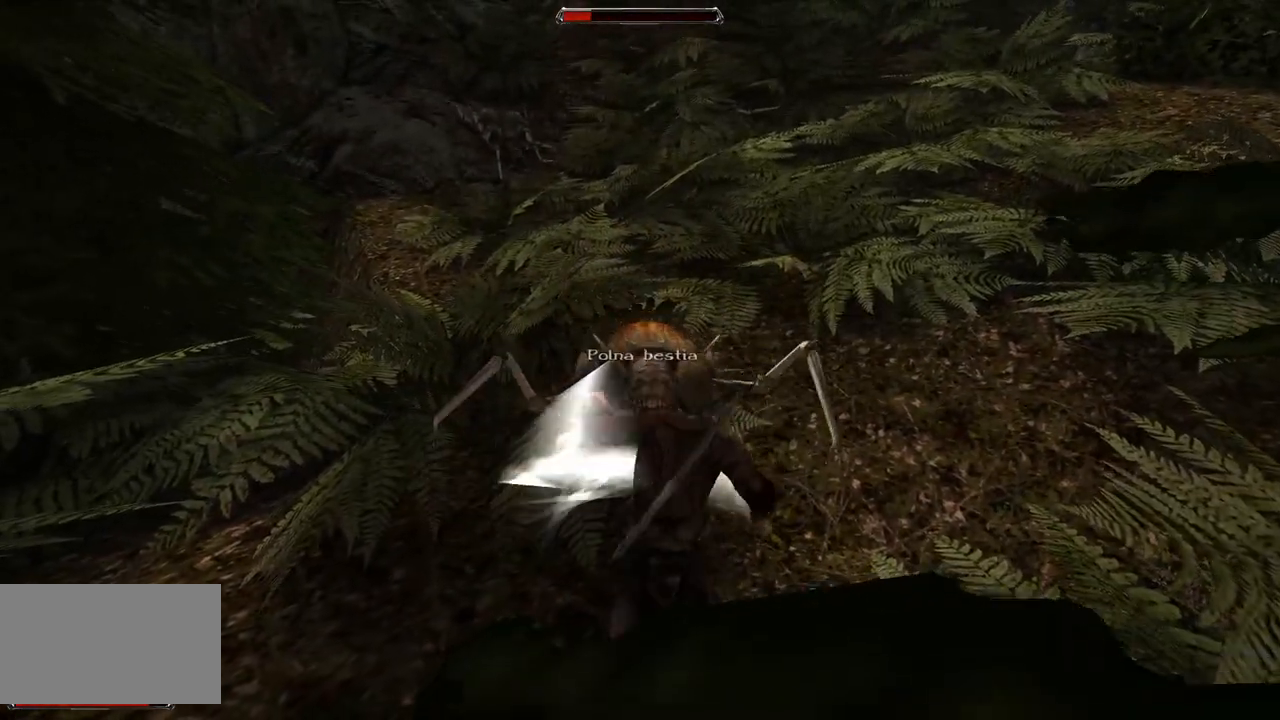
Gameplay with keyboard and mouse; each line is a JSON object with the keys and mouse buttons held at the frame after it. "events" lists presses ("down") and releases ("up") of "a", "ctrl", "d", "e", "q", "s", "shift", "space", "w", "mouse_left", "mouse_wheel", "mouse_right", "mouse_mb4" and "mouse_mb5" between this image and that frame as [ms after this image, input, new state], when the widget could be followed in between. "mouse_left", "mouse_wheel", "mouse_right", "mouse_mb4", "mouse_mb5" = the "left", "wheel", "right", "mb4", "mb5" buttons of the "mouse" list. No other keys are recorded. "wheel" means that the mouse wheel is clicked or scrolled. Mouse movement is not recorded.
{"keys": ["s"], "mouse": [], "events": [[480, "s", "down"]]}
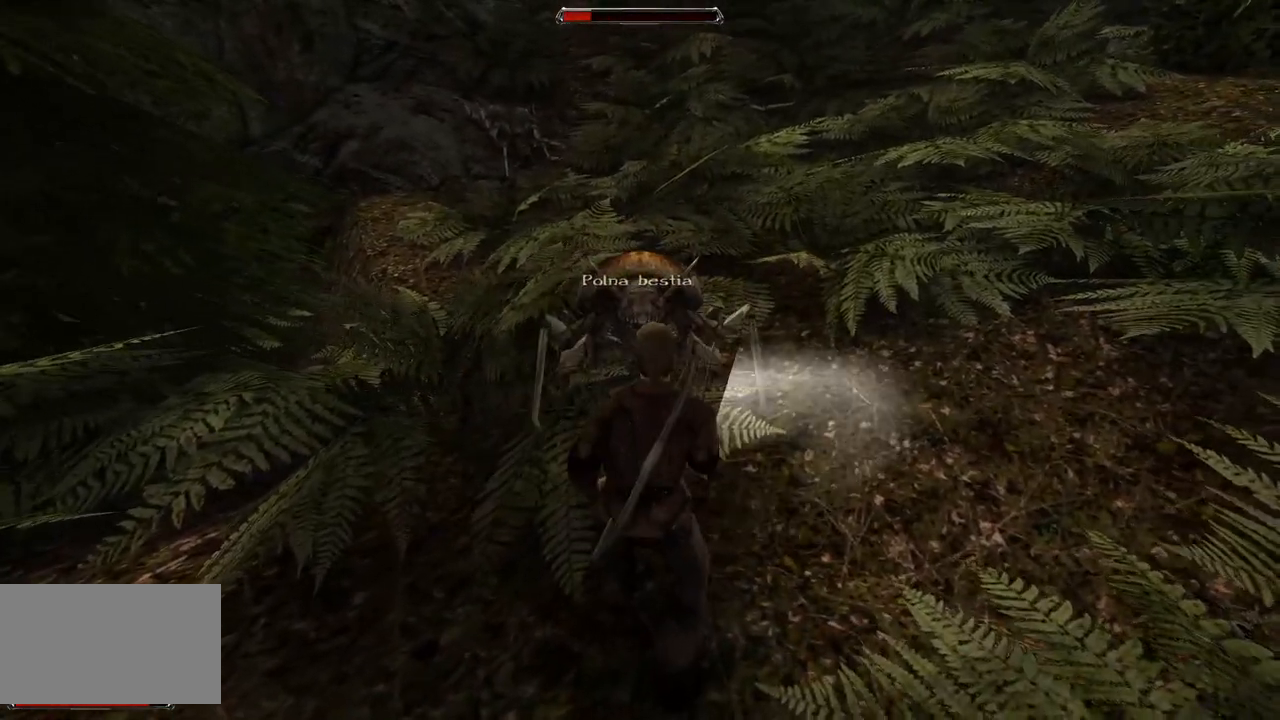
{"keys": [], "mouse": [], "events": [[260, "s", "up"]]}
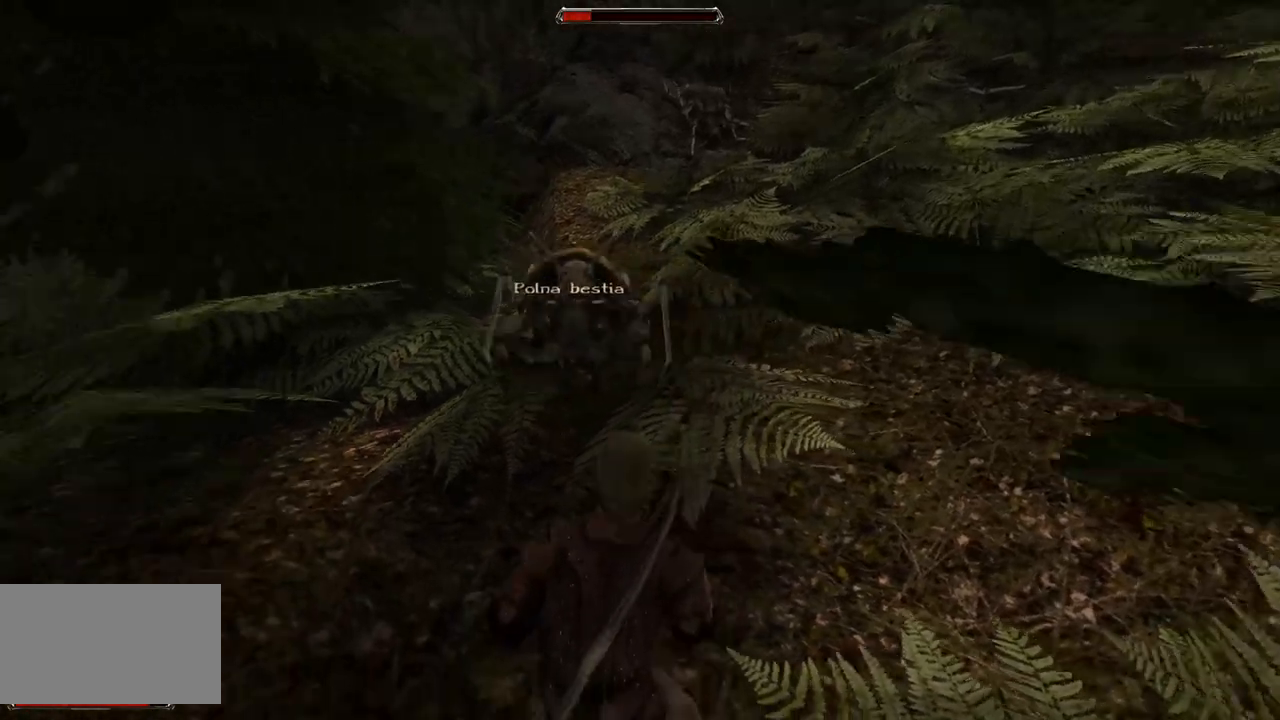
{"keys": ["s"], "mouse": [], "events": [[440, "s", "down"]]}
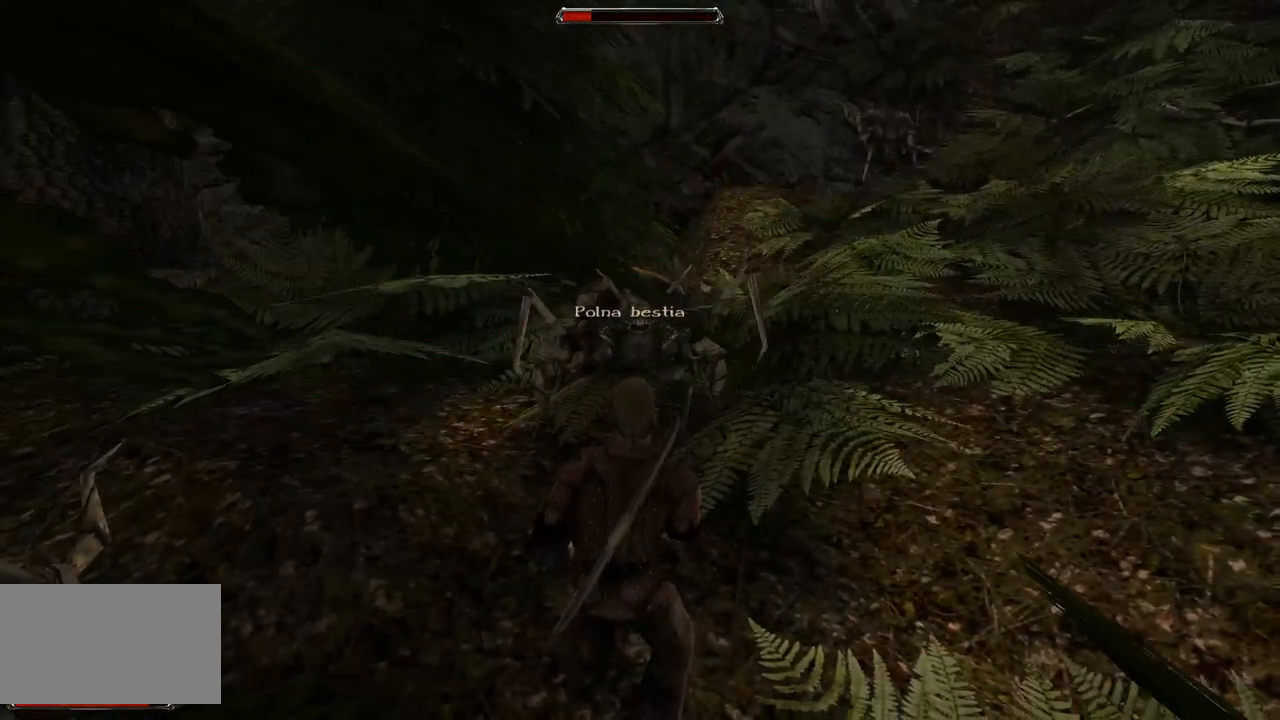
{"keys": [], "mouse": [], "events": [[380, "s", "up"]]}
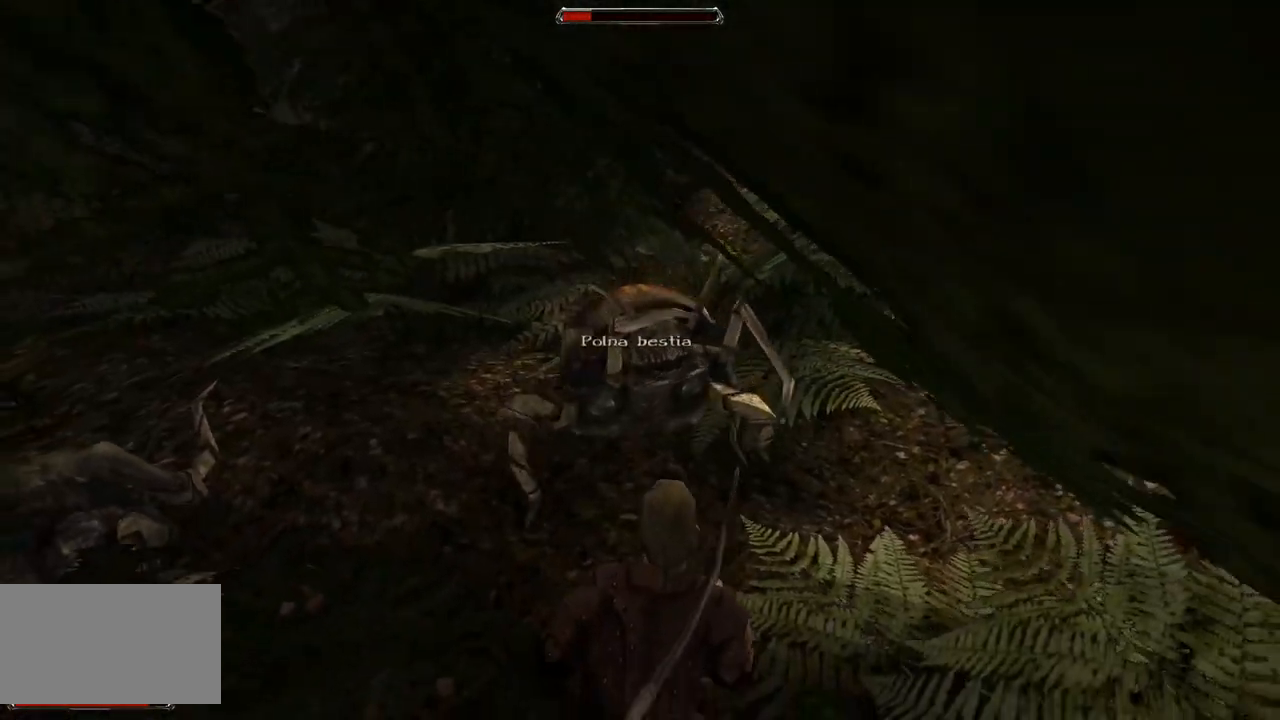
{"keys": [], "mouse": [], "events": [[80, "mouse_left", "down"], [320, "mouse_left", "up"]]}
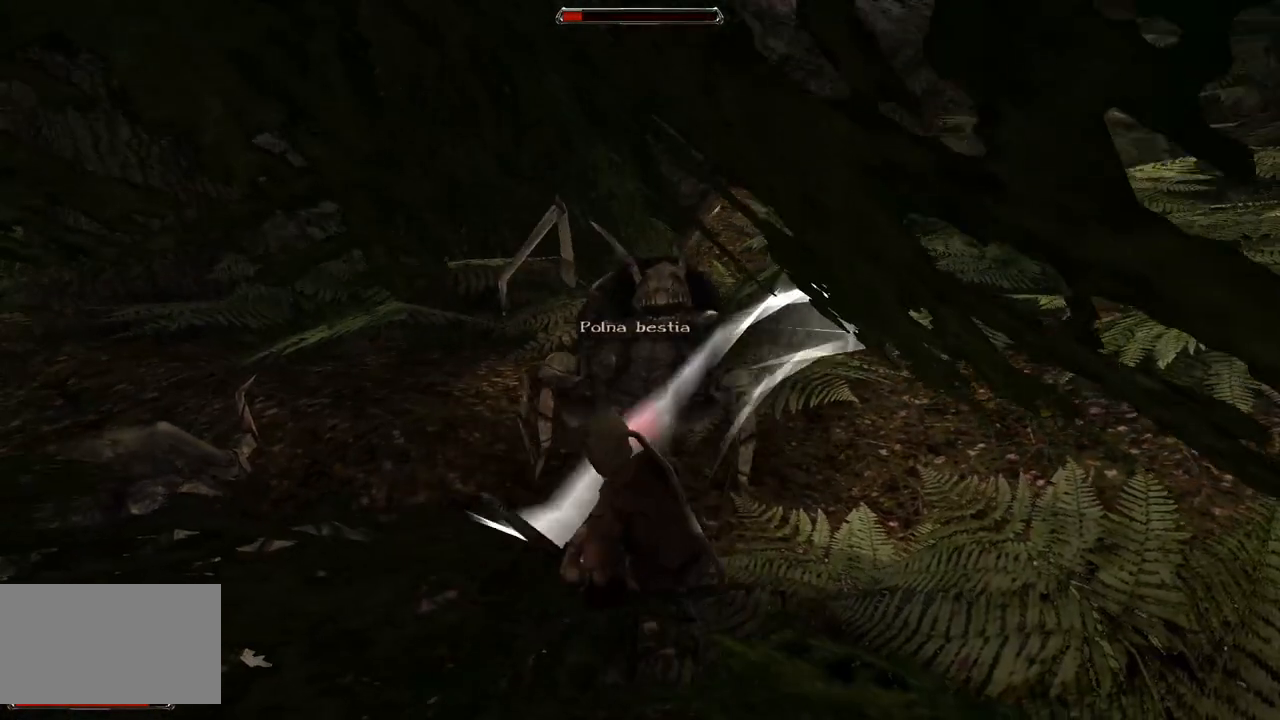
{"keys": [], "mouse": [], "events": [[140, "mouse_left", "down"], [400, "mouse_left", "up"]]}
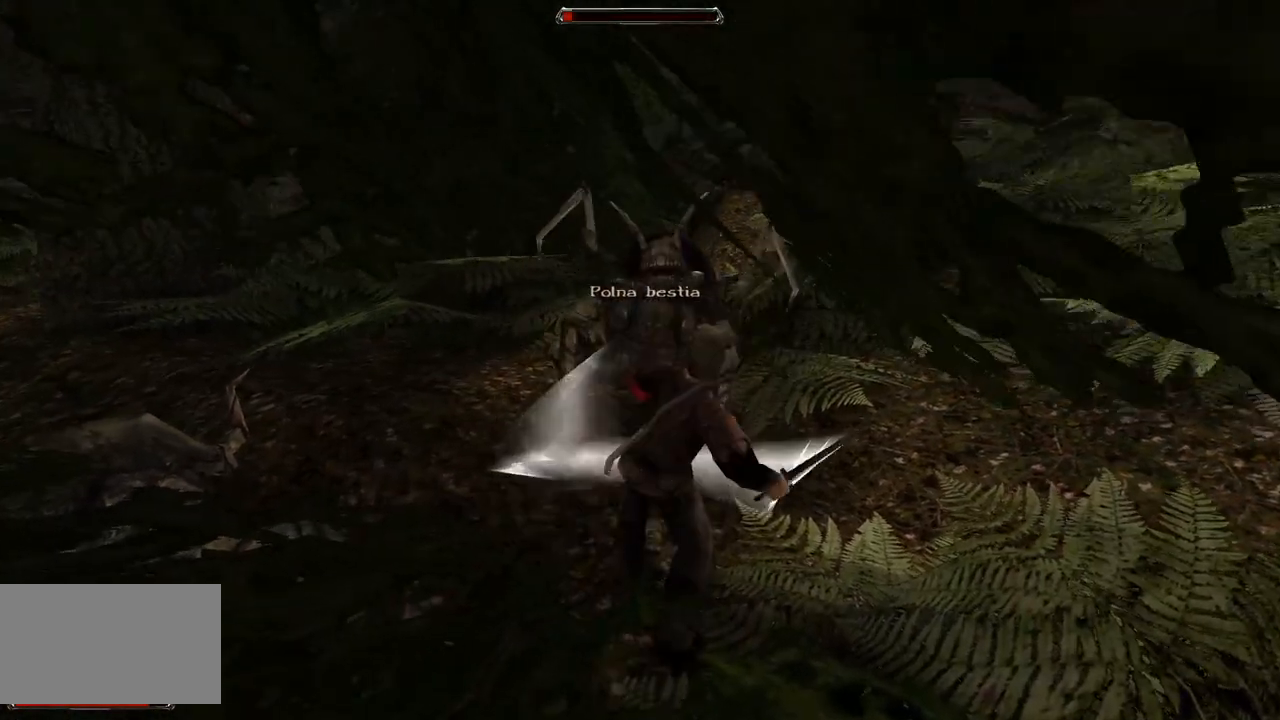
{"keys": [], "mouse": ["left"], "events": [[340, "mouse_left", "down"]]}
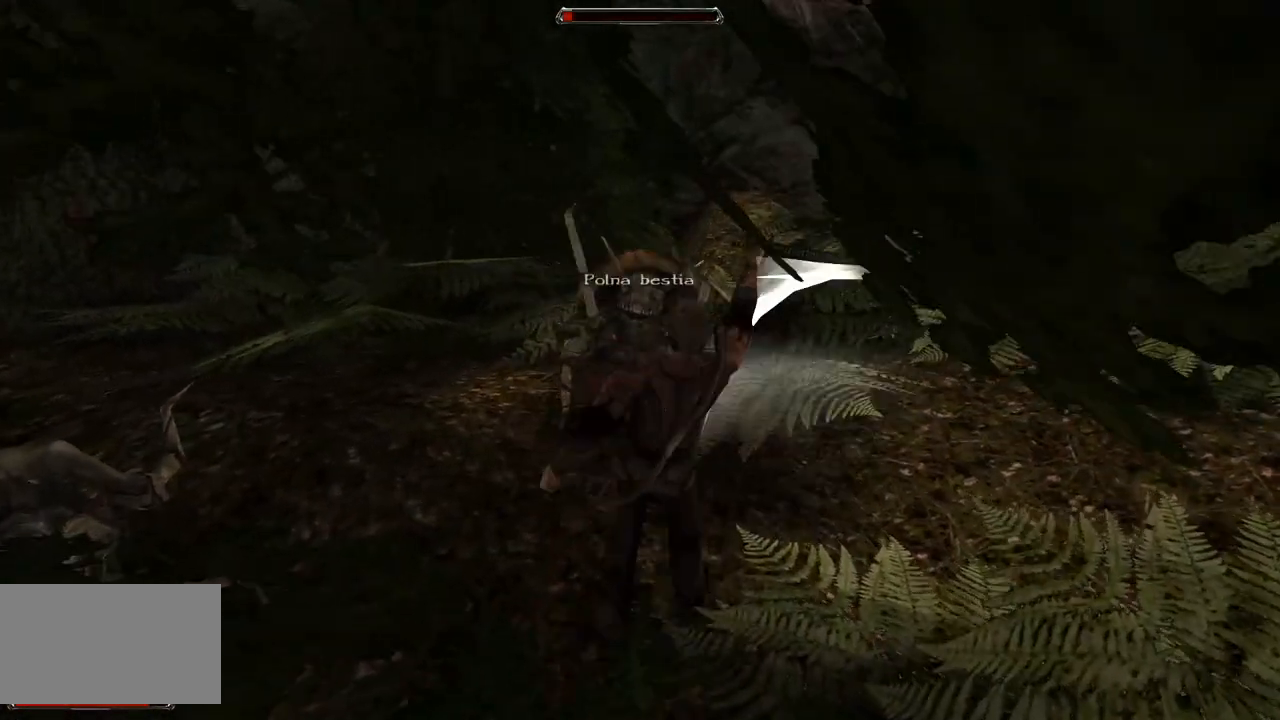
{"keys": [], "mouse": ["left"], "events": [[80, "mouse_left", "up"], [440, "mouse_left", "down"]]}
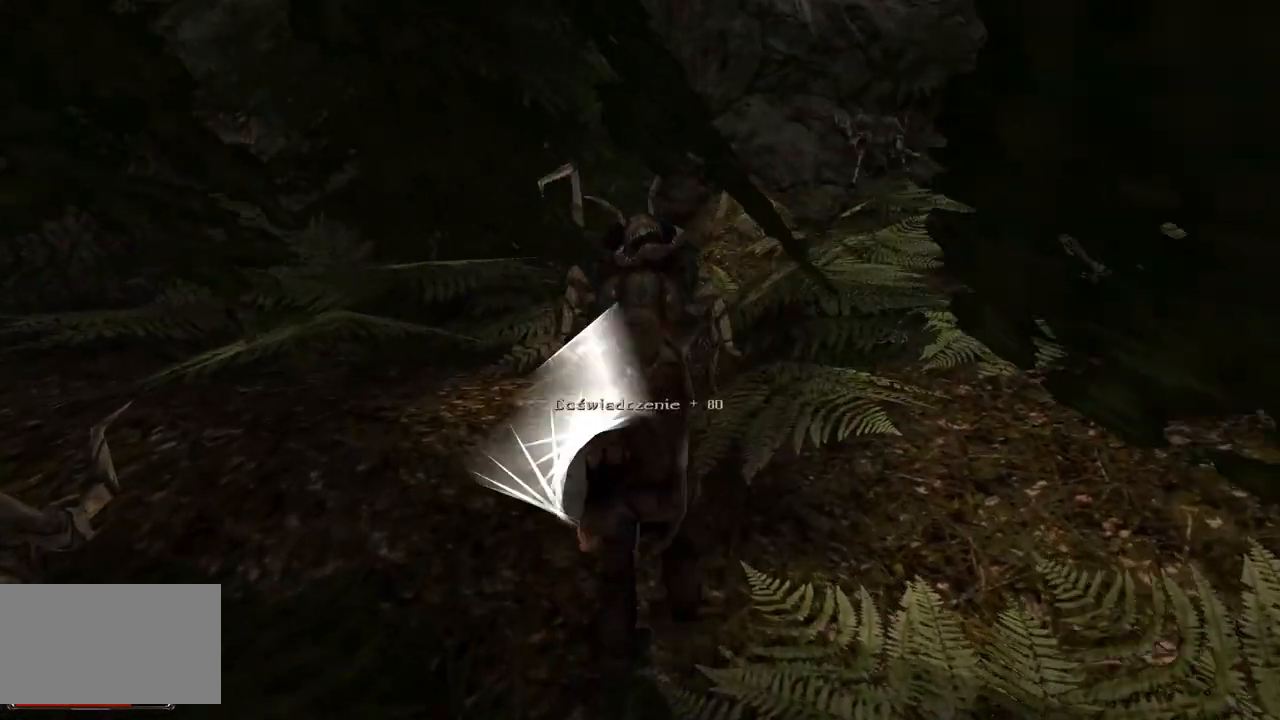
{"keys": [], "mouse": [], "events": [[180, "mouse_left", "up"]]}
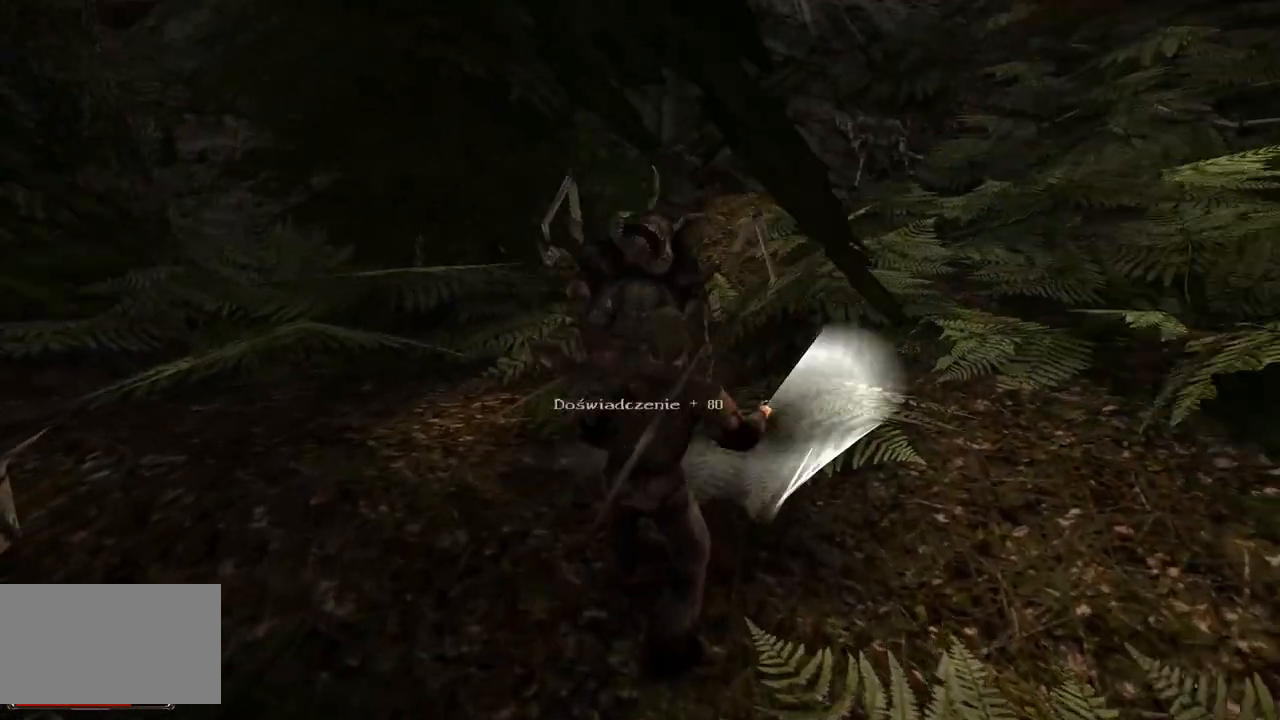
{"keys": [], "mouse": [], "events": [[280, "mouse_wheel", "down"], [500, "mouse_wheel", "up"]]}
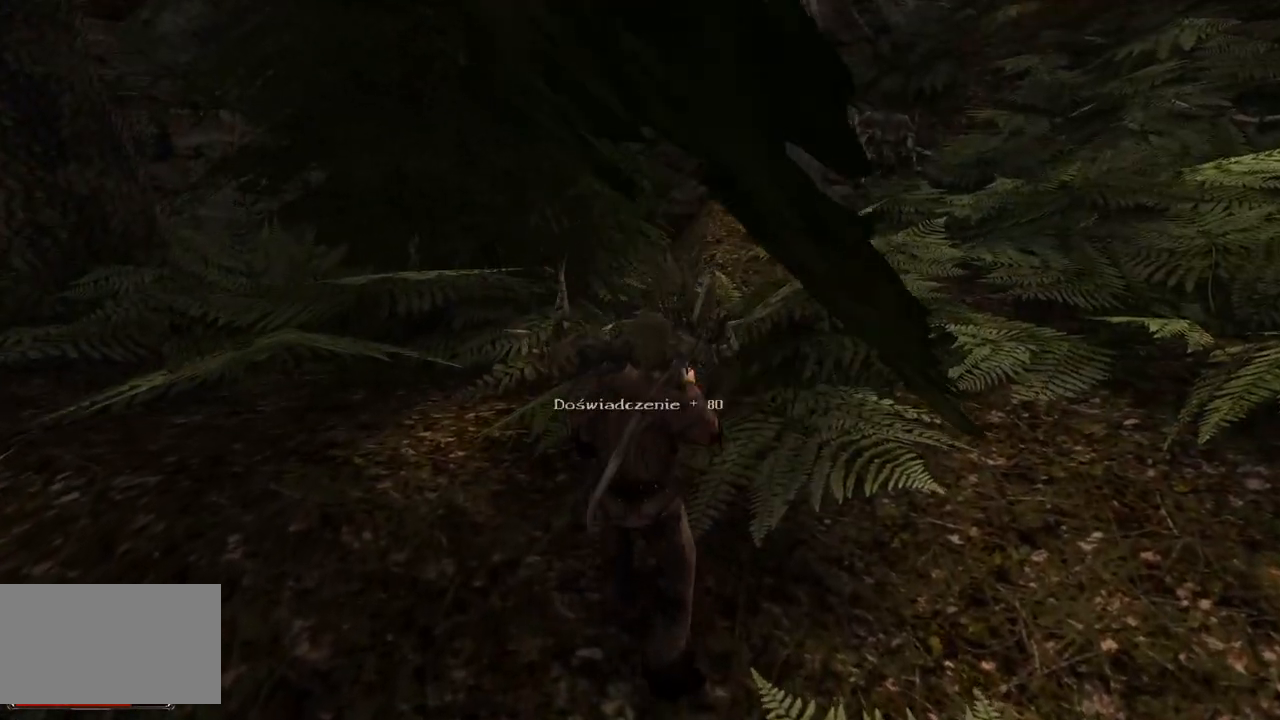
{"keys": [], "mouse": [], "events": []}
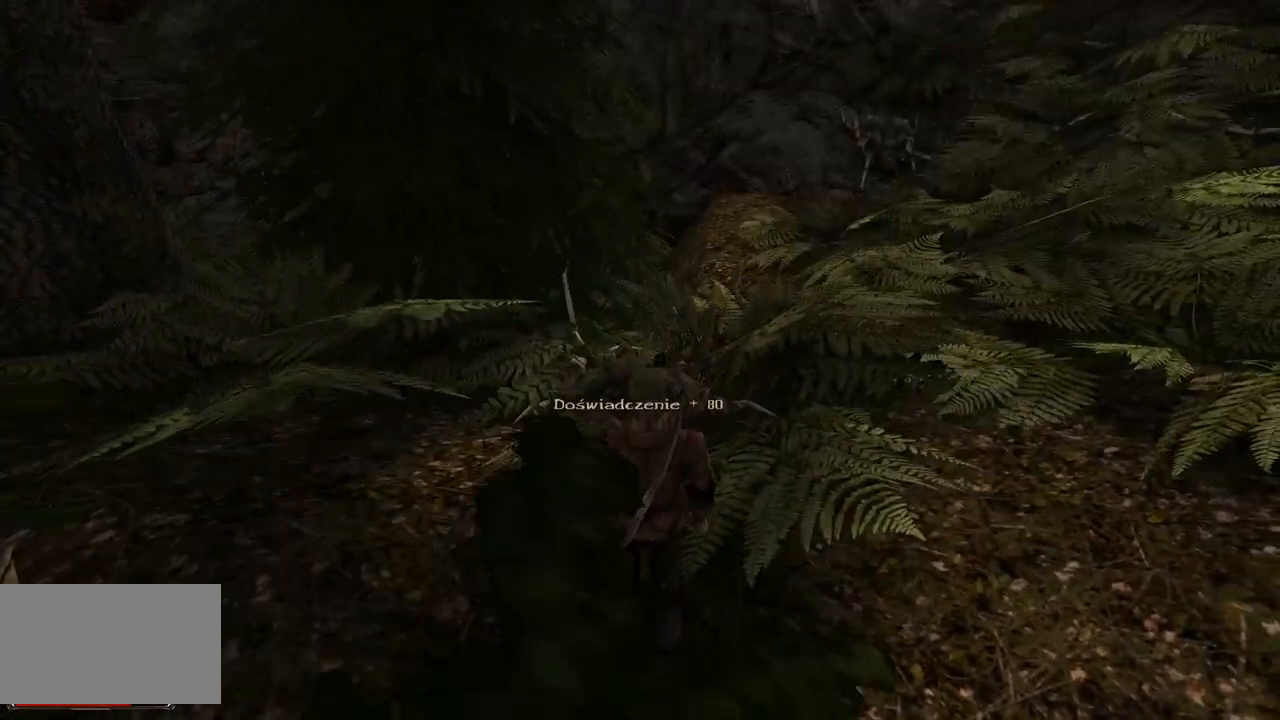
{"keys": ["w"], "mouse": [], "events": [[220, "w", "down"]]}
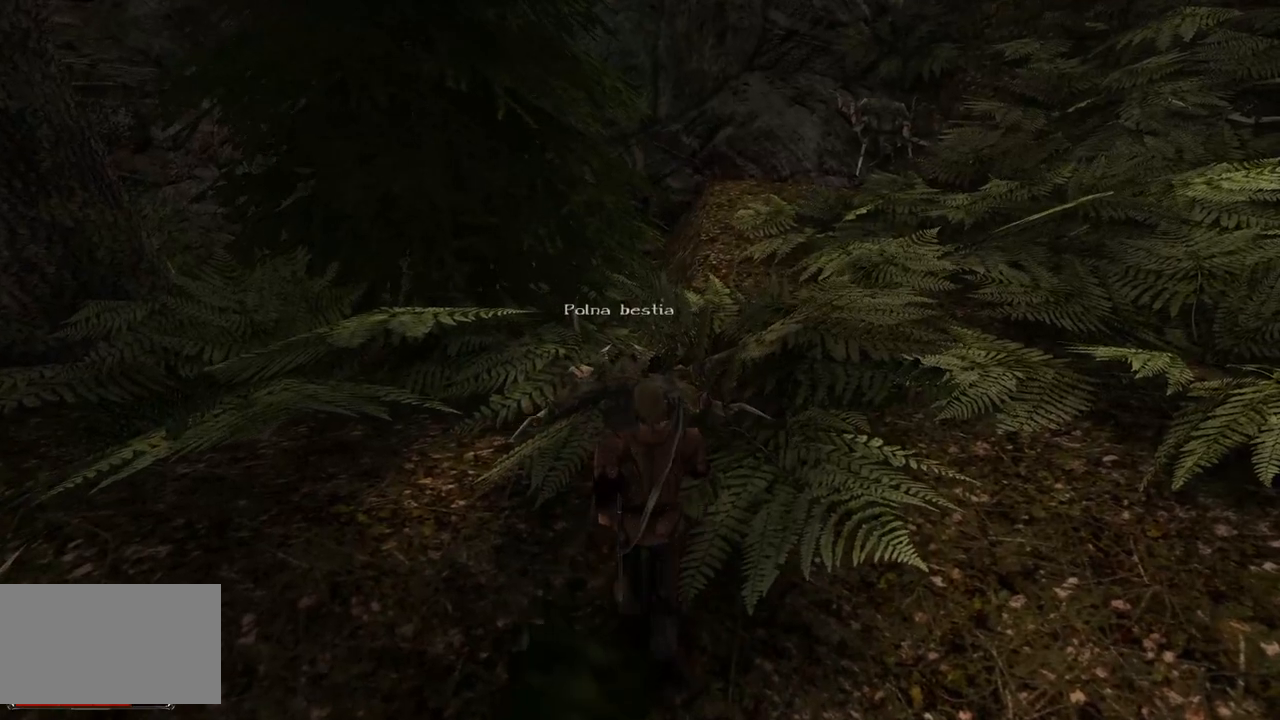
{"keys": [], "mouse": [], "events": [[120, "w", "up"]]}
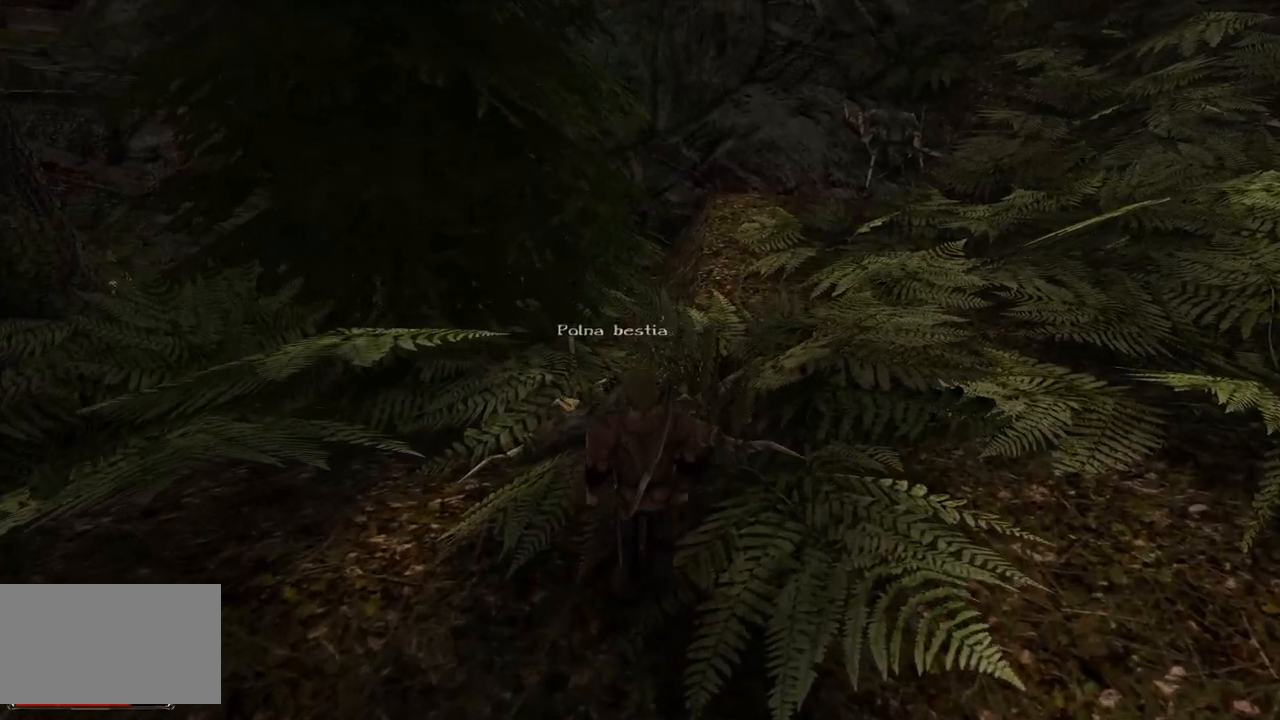
{"keys": [], "mouse": [], "events": [[340, "mouse_left", "down"], [460, "mouse_left", "up"]]}
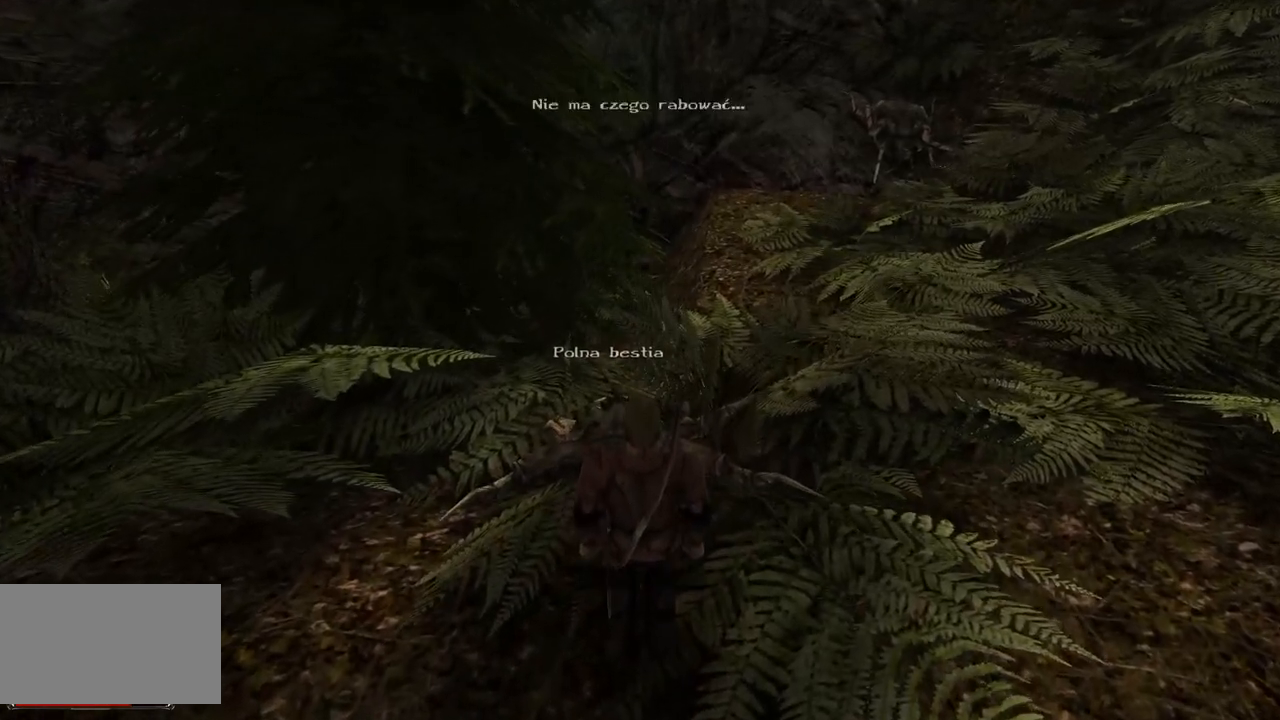
{"keys": ["w"], "mouse": [], "events": [[60, "mouse_left", "down"], [200, "mouse_left", "up"], [500, "w", "down"]]}
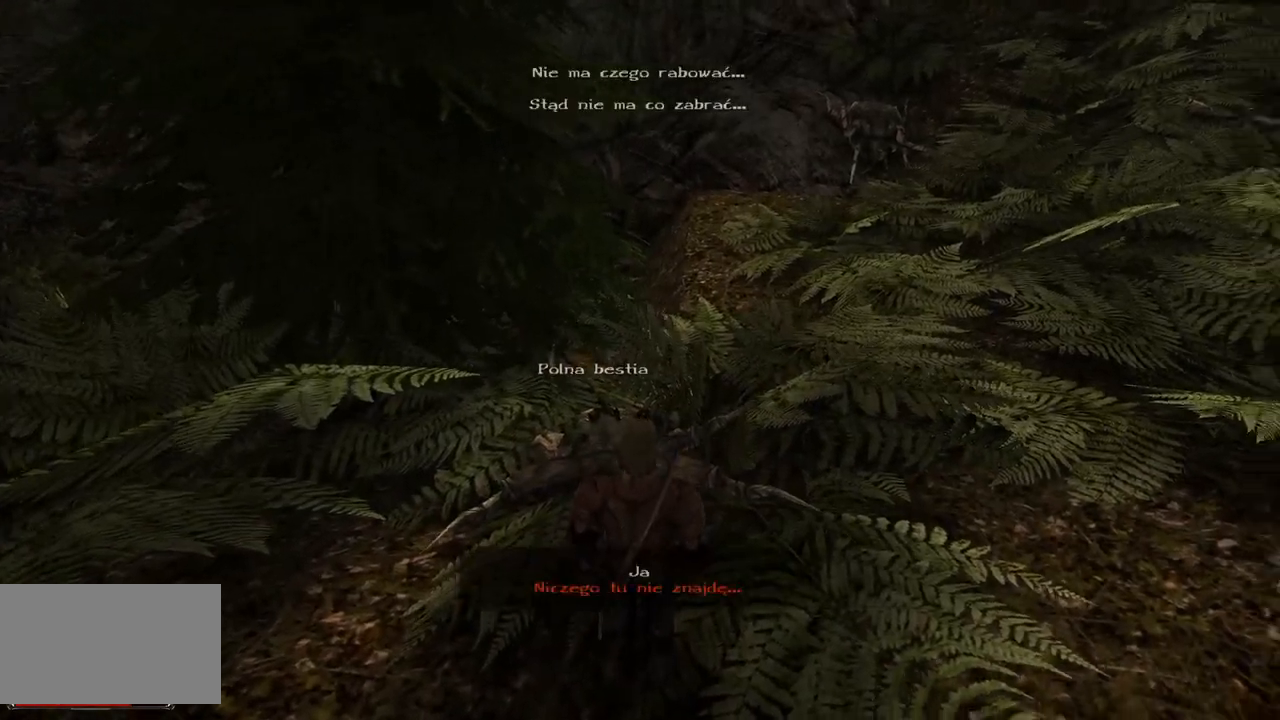
{"keys": ["w"], "mouse": [], "events": []}
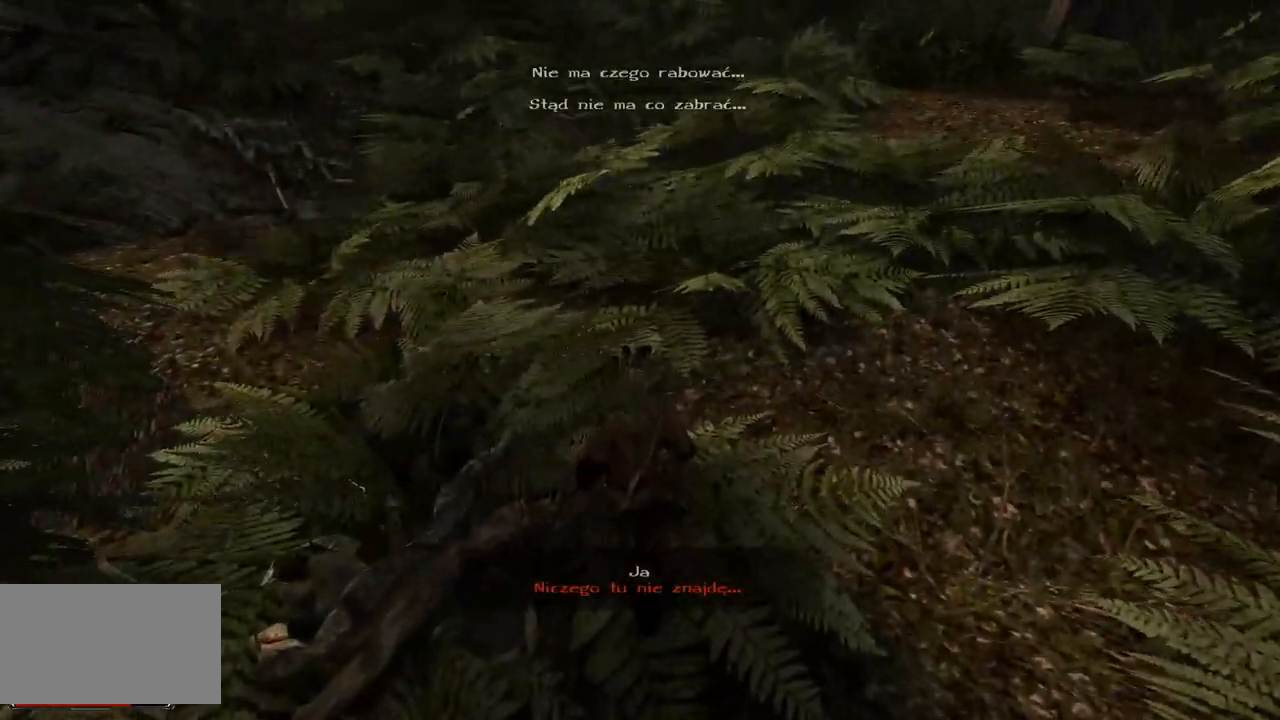
{"keys": ["w"], "mouse": [], "events": []}
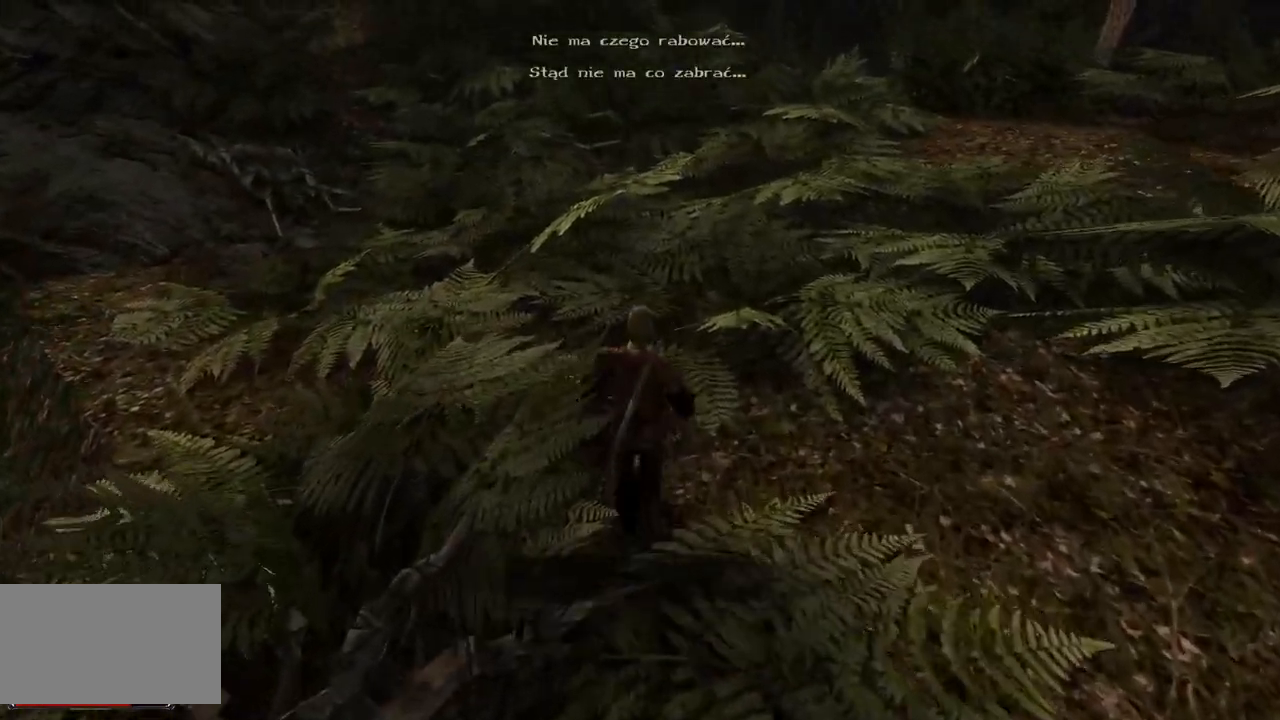
{"keys": ["w"], "mouse": [], "events": []}
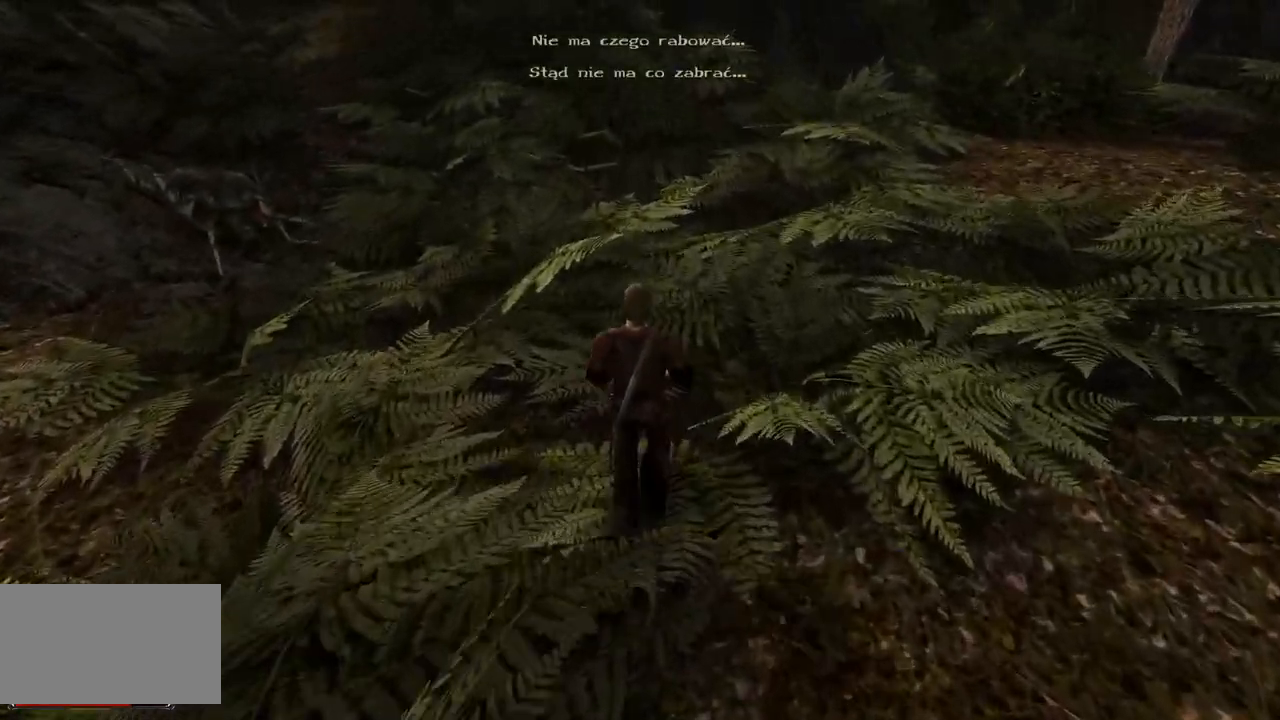
{"keys": ["w"], "mouse": [], "events": []}
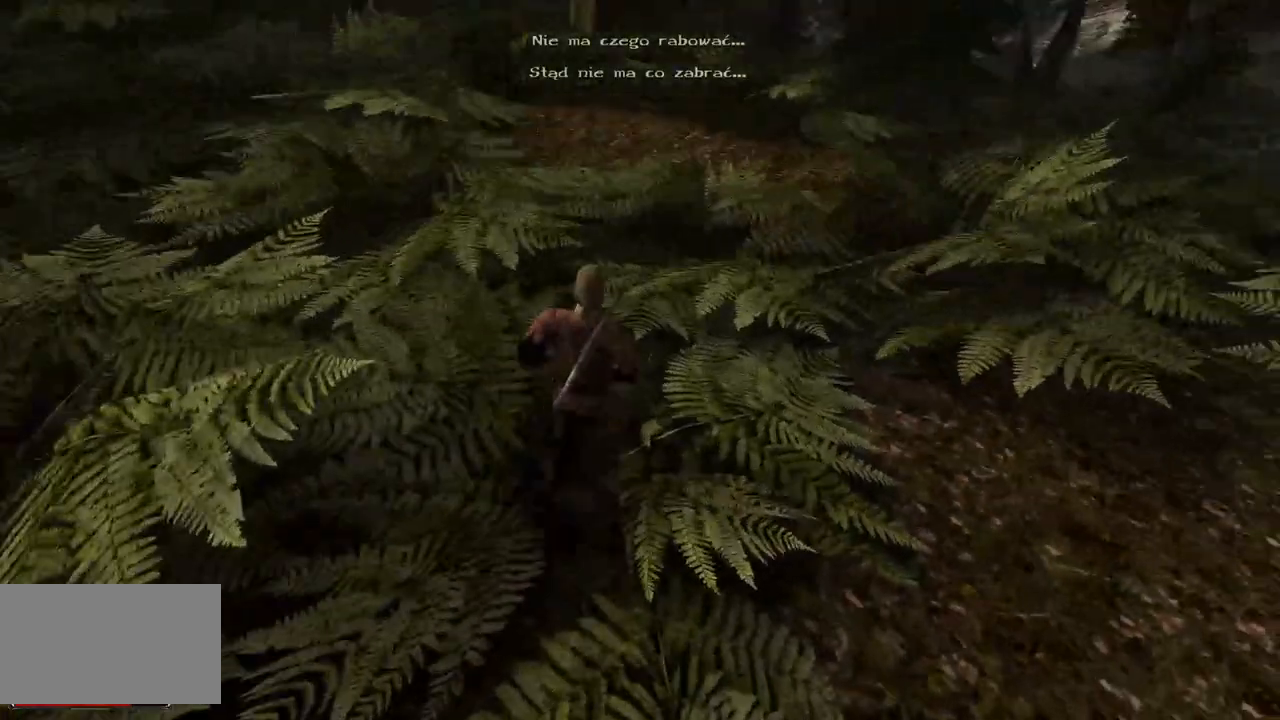
{"keys": ["w"], "mouse": [], "events": []}
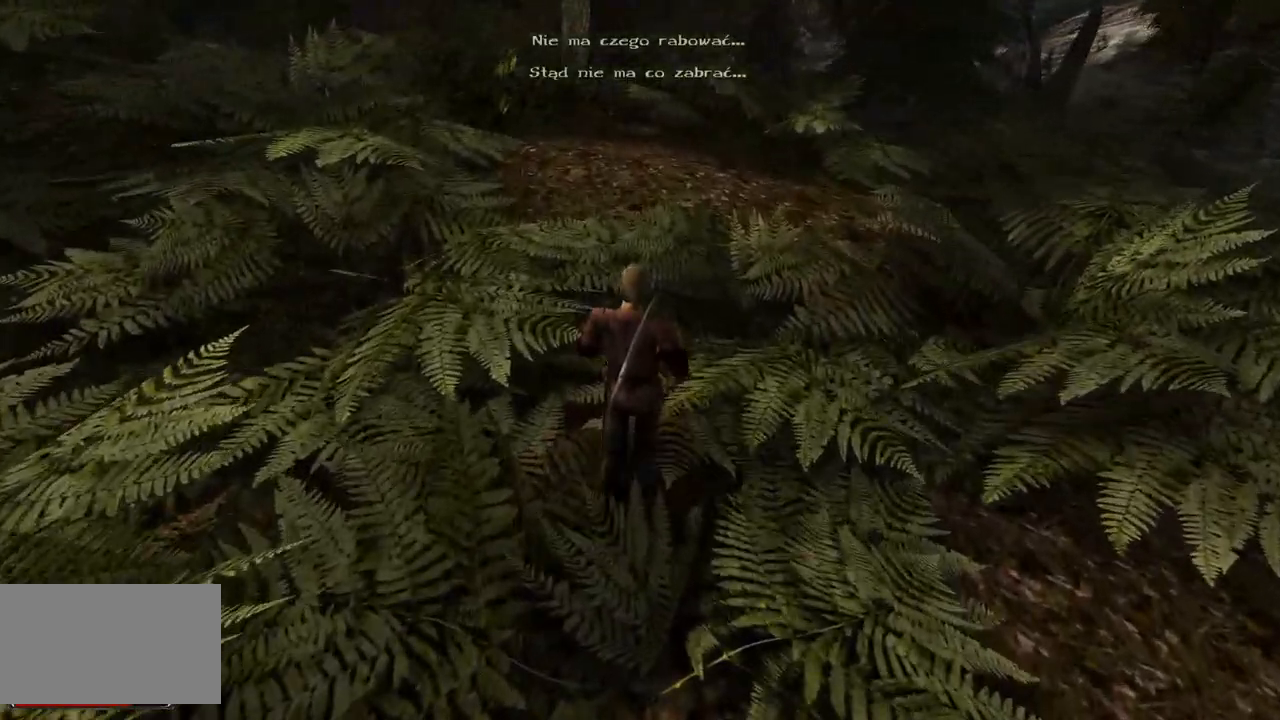
{"keys": ["w"], "mouse": [], "events": []}
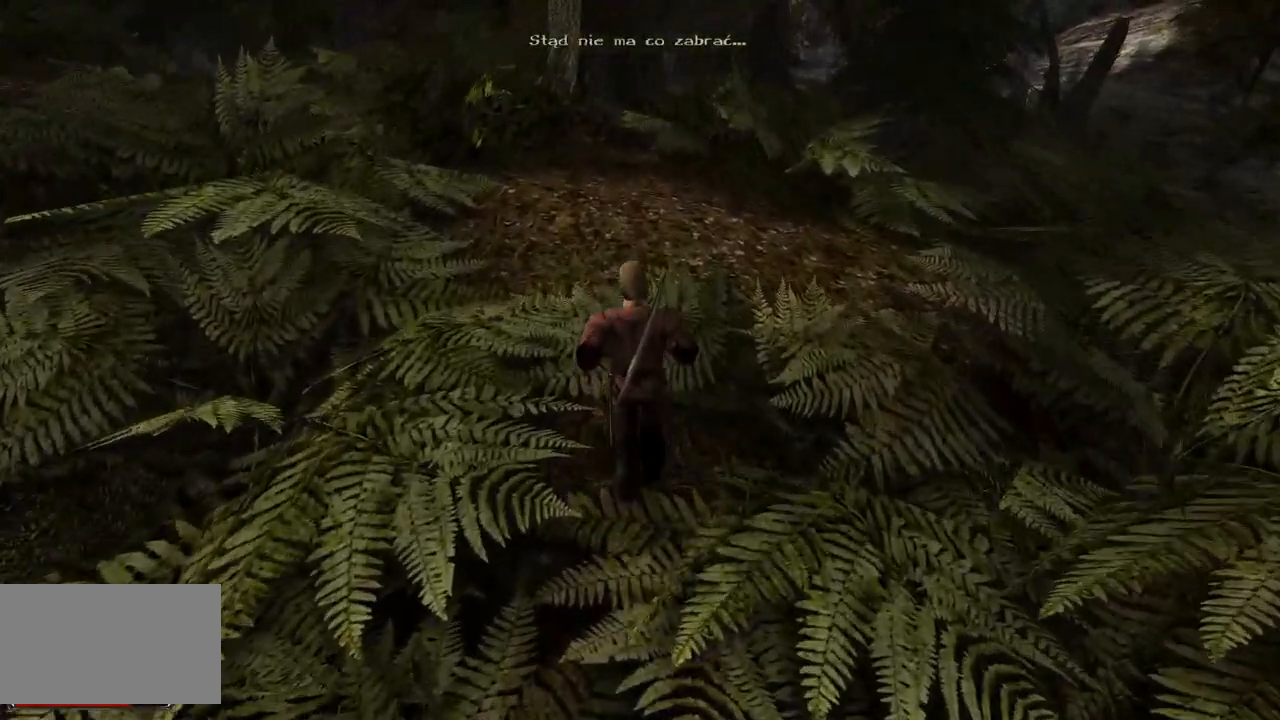
{"keys": ["w"], "mouse": [], "events": []}
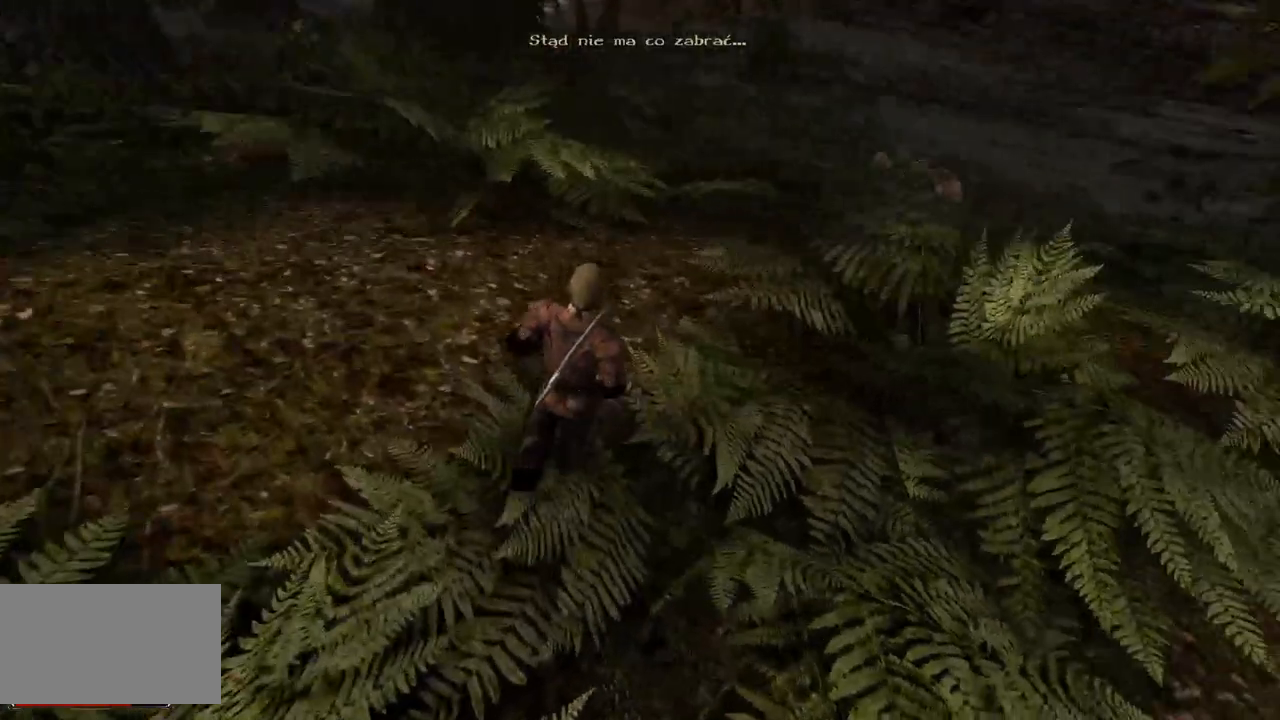
{"keys": ["w"], "mouse": [], "events": []}
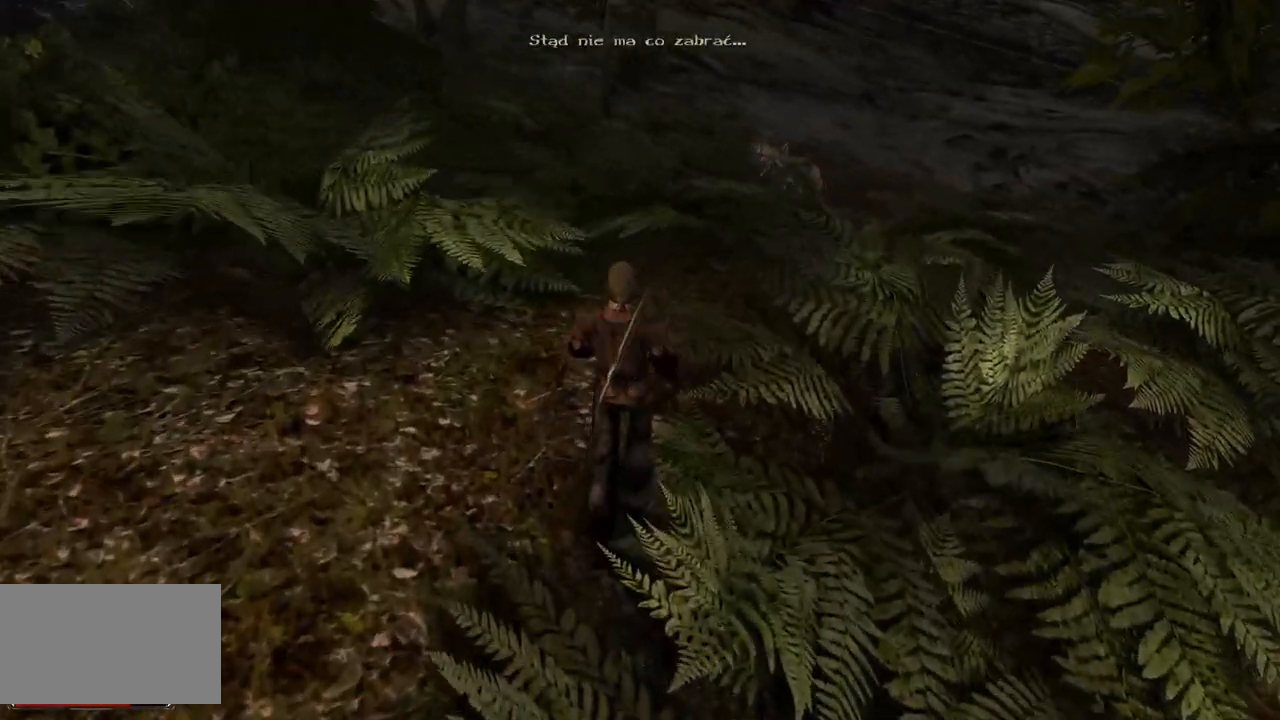
{"keys": [], "mouse": [], "events": [[420, "w", "up"]]}
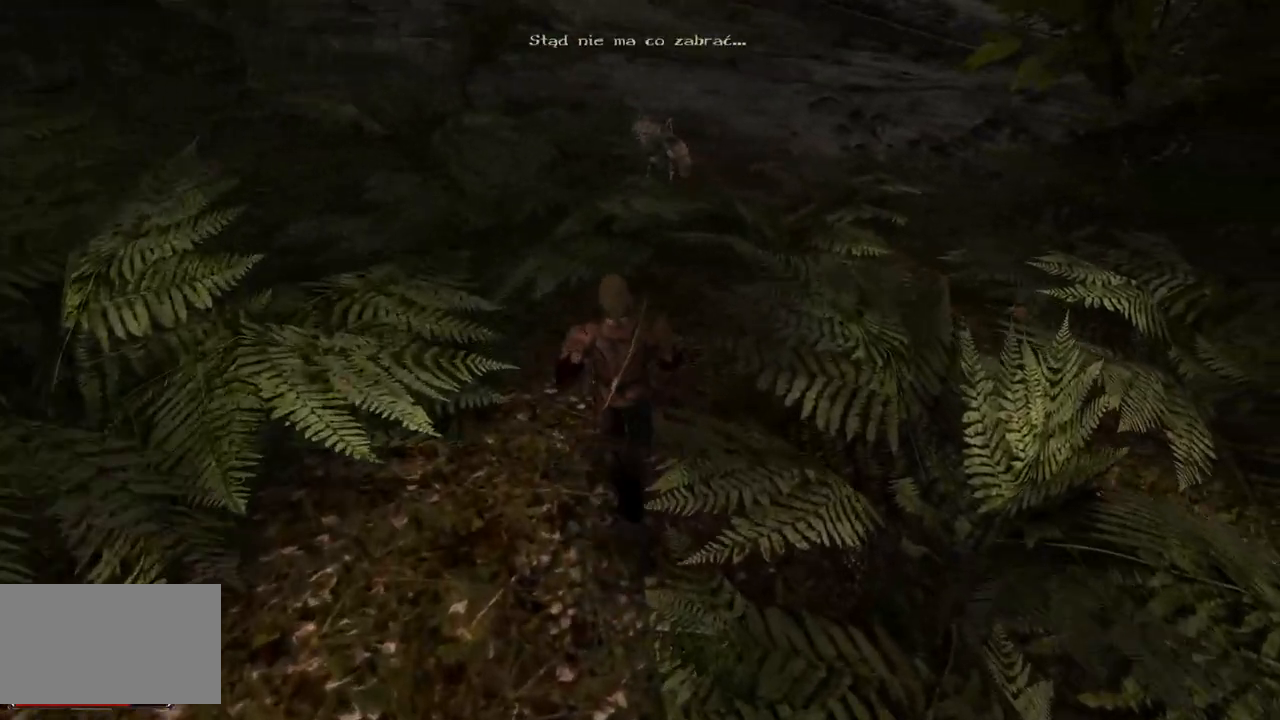
{"keys": [], "mouse": [], "events": [[180, "mouse_wheel", "down"], [400, "mouse_wheel", "up"]]}
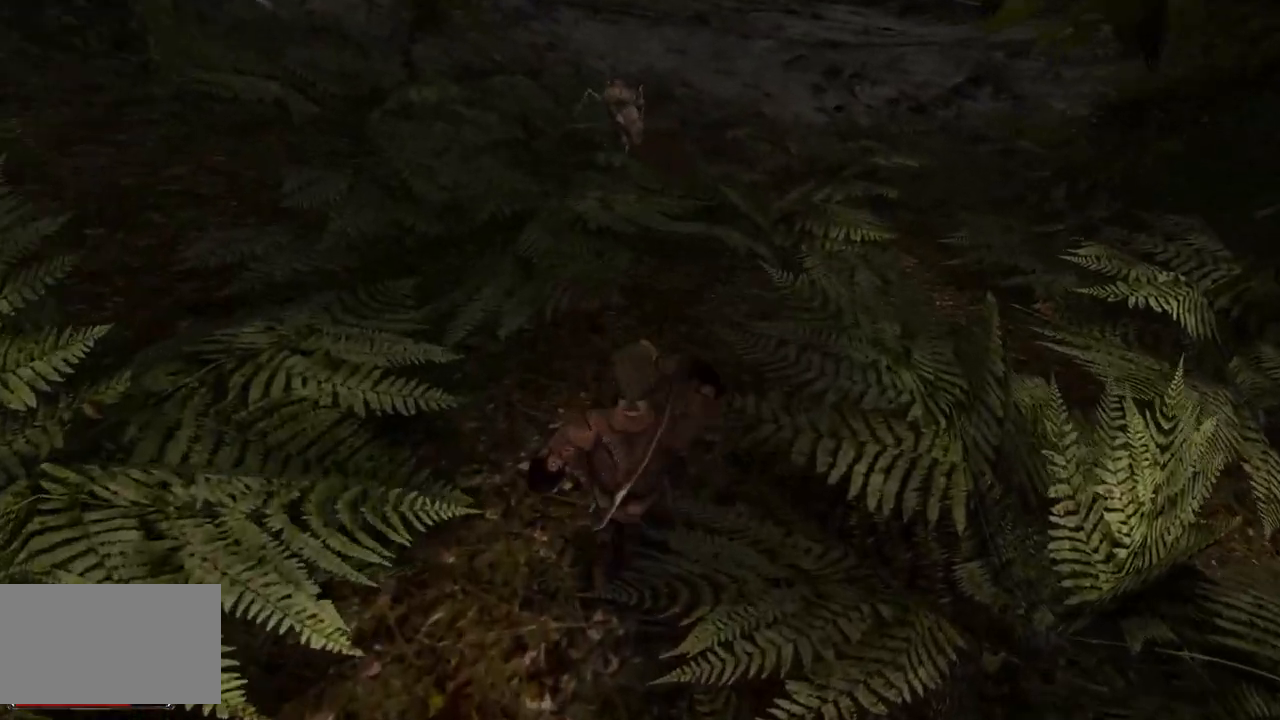
{"keys": [], "mouse": [], "events": []}
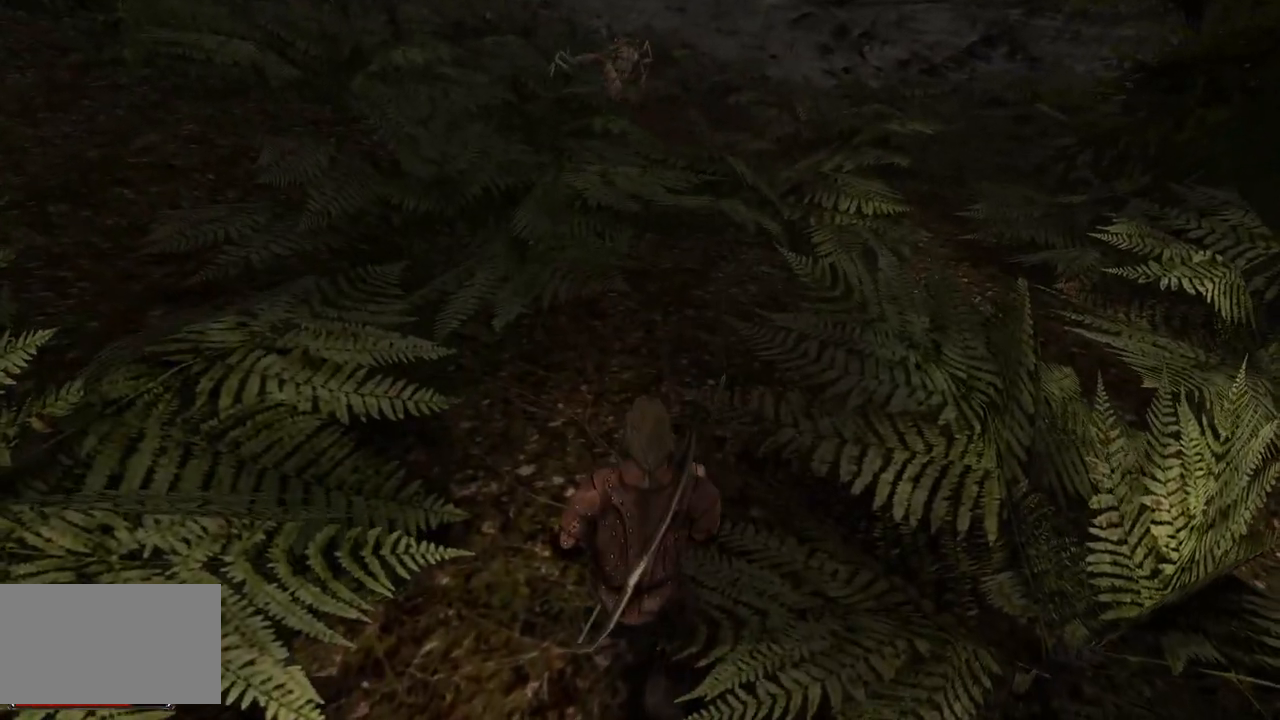
{"keys": ["w"], "mouse": [], "events": [[260, "w", "down"]]}
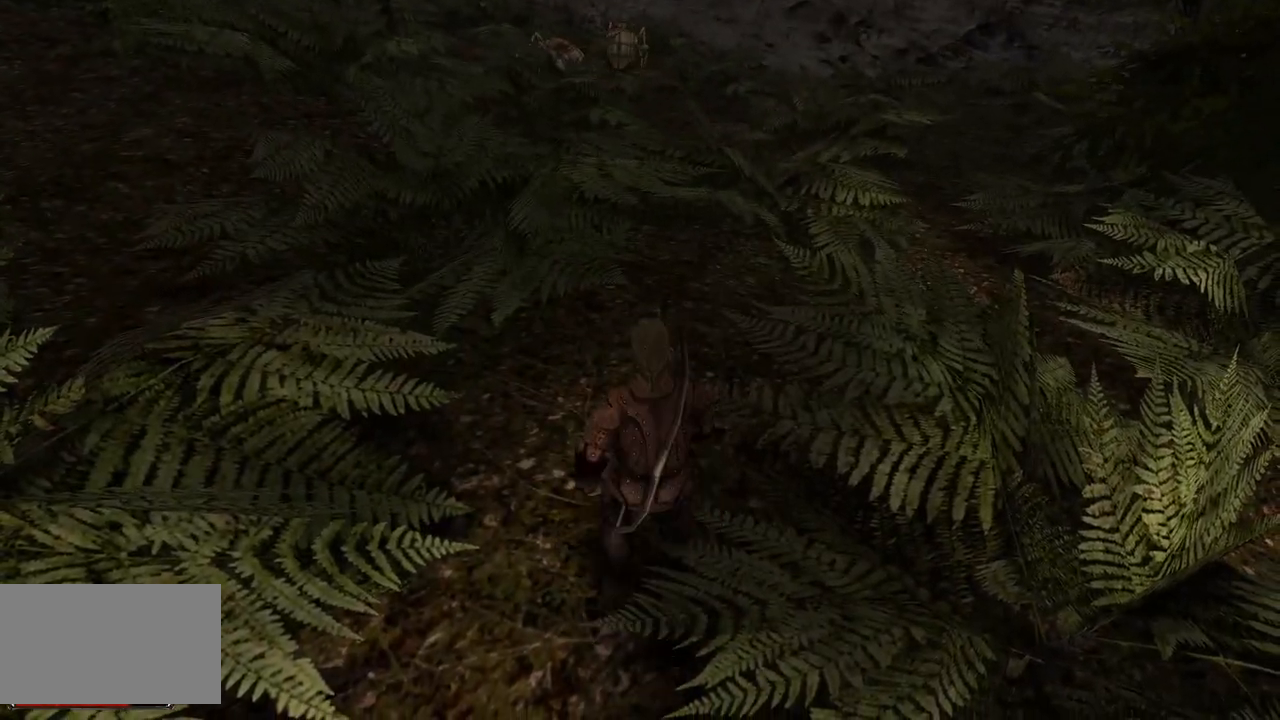
{"keys": ["w"], "mouse": [], "events": []}
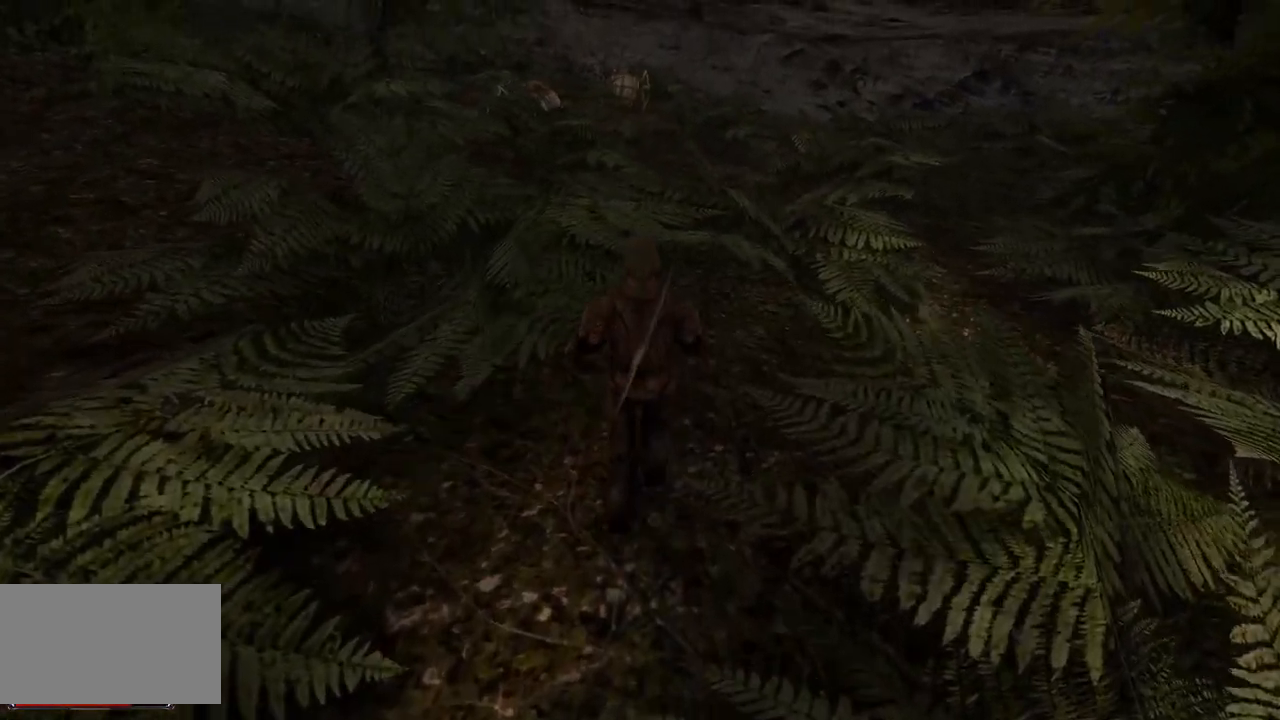
{"keys": ["w"], "mouse": [], "events": []}
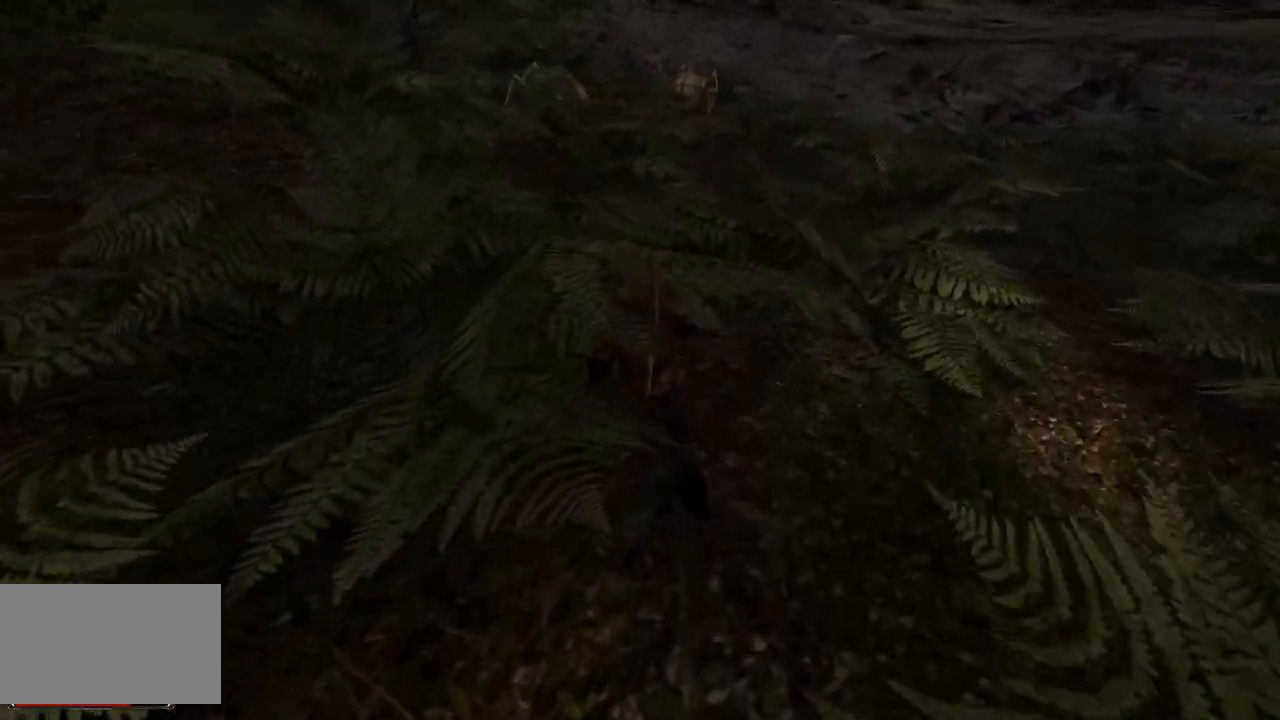
{"keys": ["w"], "mouse": [], "events": []}